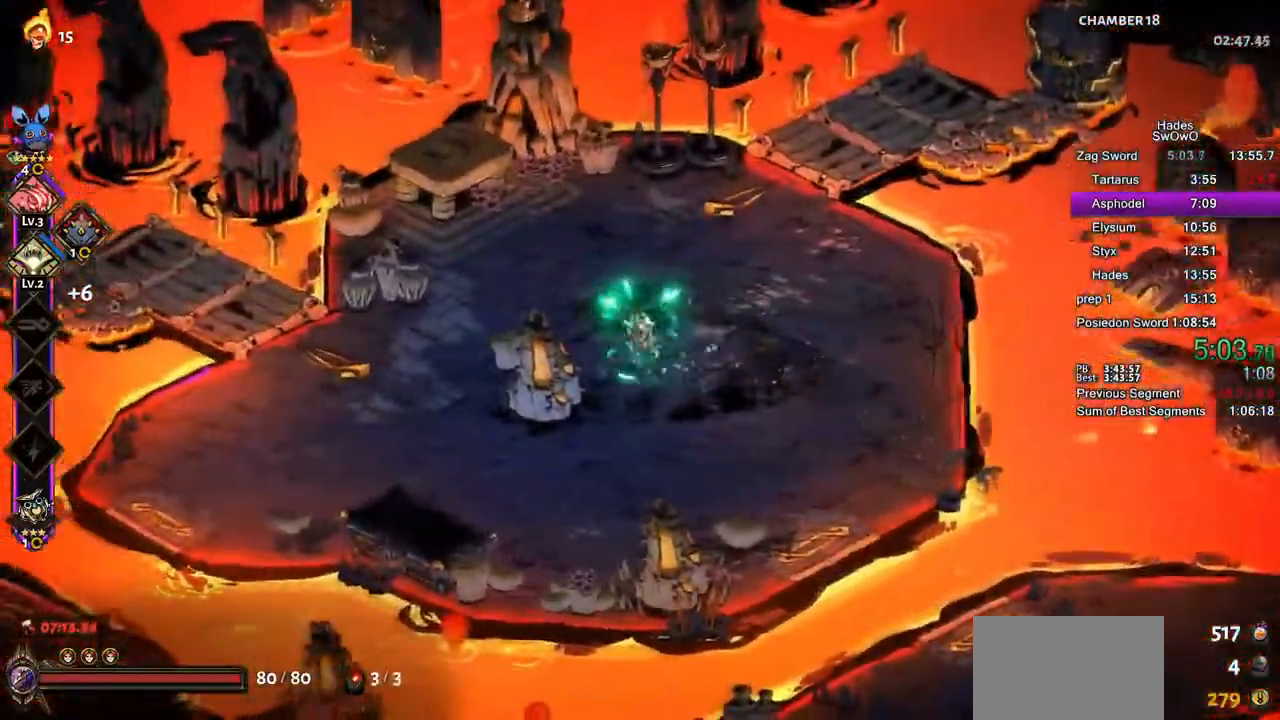
Gameplay with a controller (PlayStation layout); each line is a JSON object with the inputs held at the frame after it. "button_events" lists button changes between this image and that frame as [ms after this image, input, new state], when the widget could be followed in between (sticks are given only as held states).
{"buttons": [], "left_stick": "left", "right_stick": "center", "button_events": [[134, "L2", "up"], [267, "CROSS", "down"], [350, "CROSS", "up"]]}
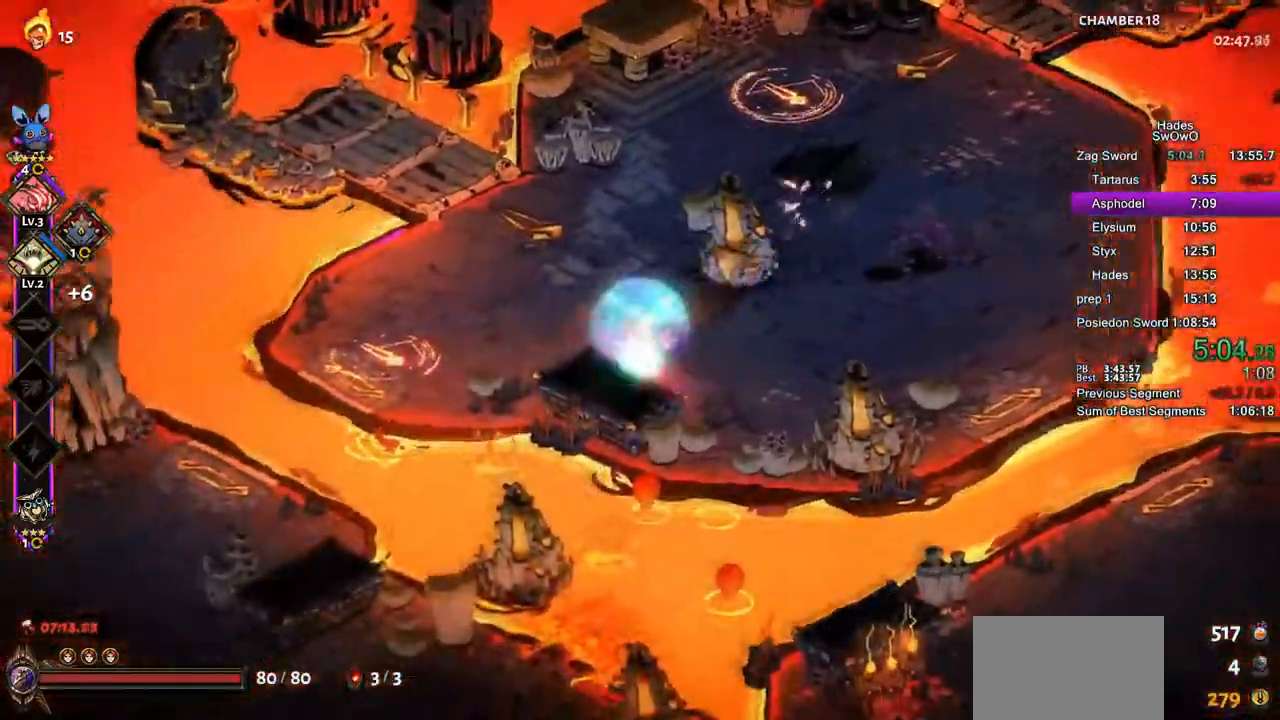
{"buttons": ["L2", "R2"], "left_stick": "up-right", "right_stick": "center", "button_events": [[100, "L2", "down"], [116, "CROSS", "down"], [200, "L2", "up"], [233, "CROSS", "up"], [250, "L2", "down"], [283, "R2", "down"], [383, "L2", "up"], [483, "L2", "down"]]}
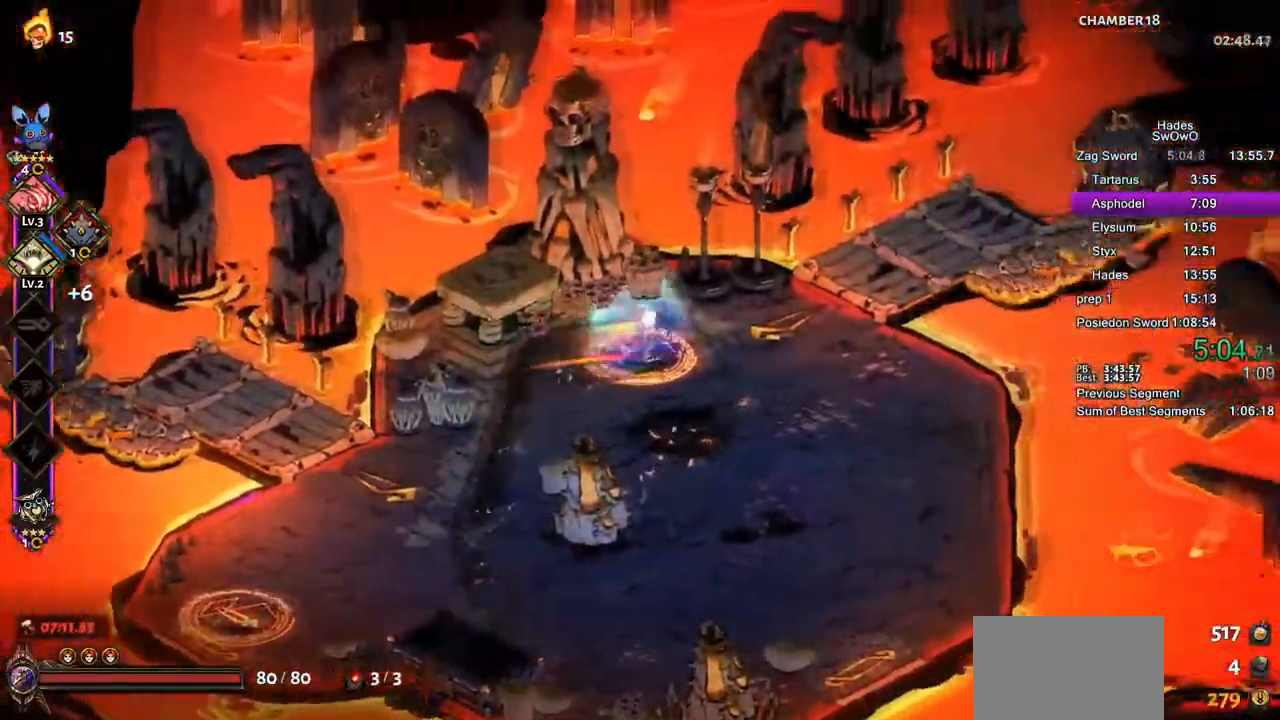
{"buttons": [], "left_stick": "left", "right_stick": "center", "button_events": [[217, "L2", "up"], [234, "R2", "up"], [384, "CROSS", "down"], [401, "SQUARE", "down"], [484, "SQUARE", "up"], [501, "CROSS", "up"]]}
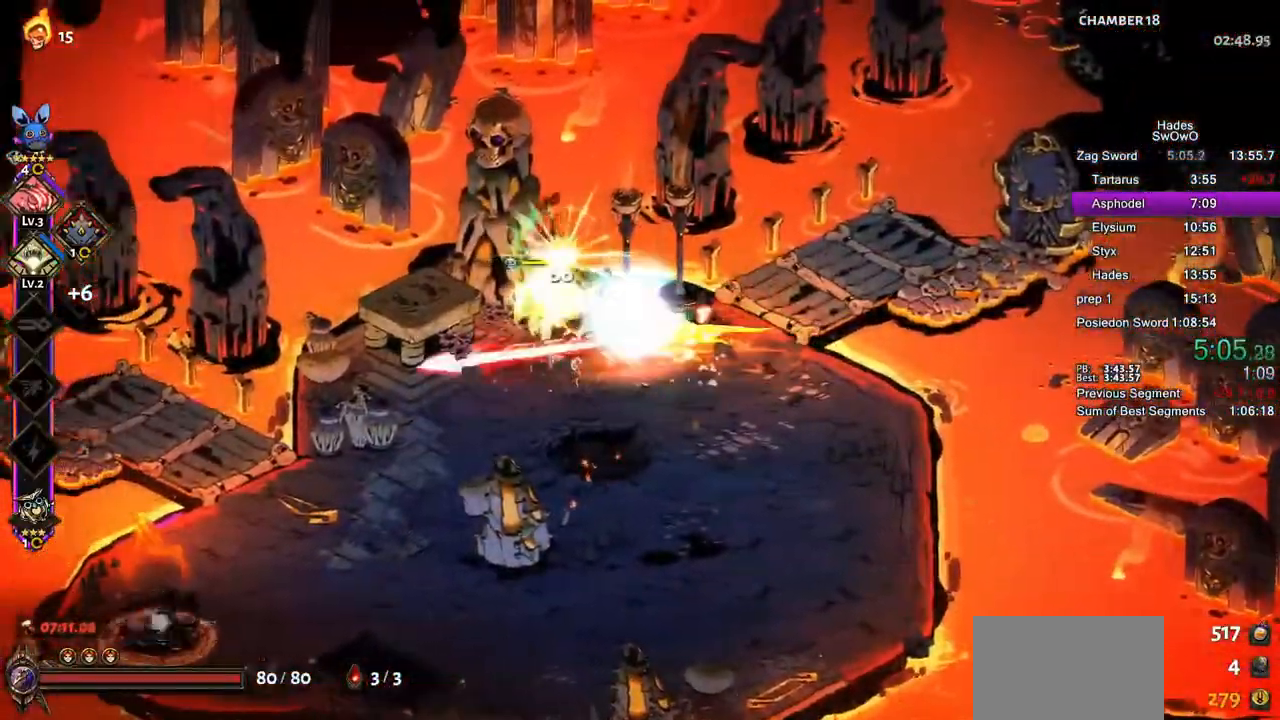
{"buttons": [], "left_stick": "down-left", "right_stick": "center", "button_events": [[100, "TRIANGLE", "down"], [183, "R2", "down"], [217, "TRIANGLE", "up"], [267, "TRIANGLE", "down"], [283, "R2", "up"], [417, "TRIANGLE", "up"]]}